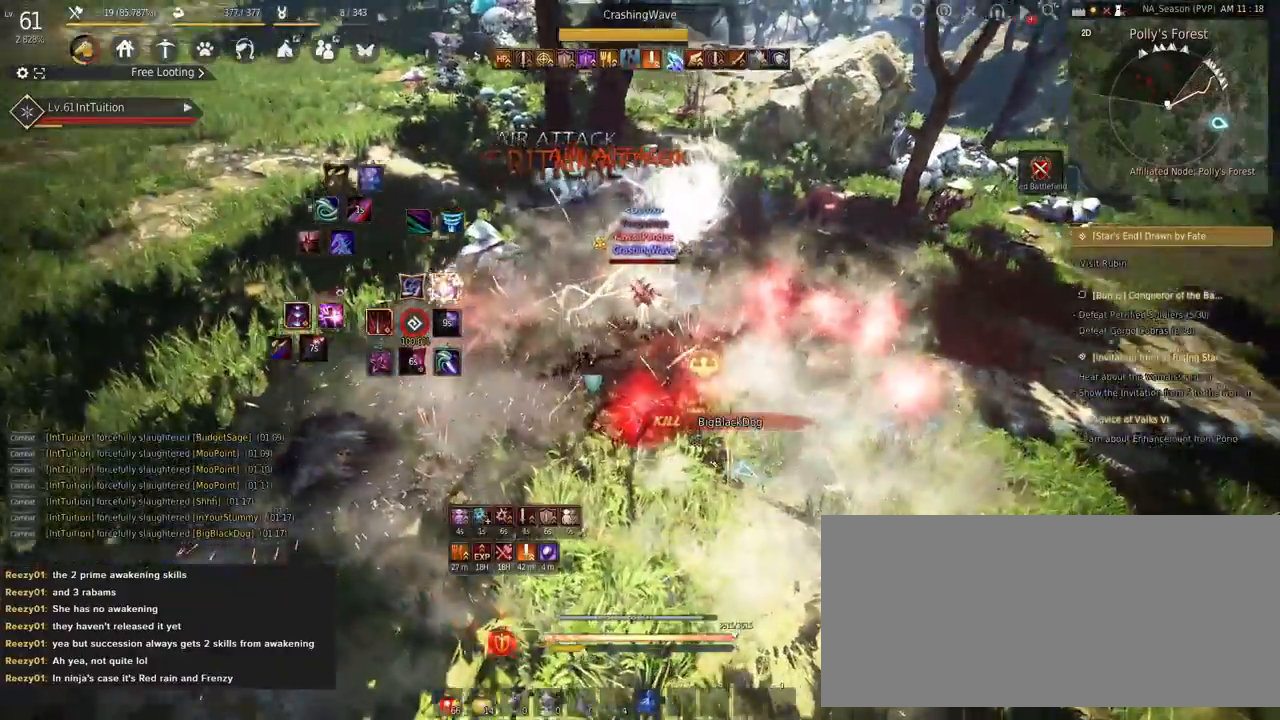
Gameplay with keyboard and mouse; each line is a JSON object with the keys and mouse buttons held at the frame after it. "events" lists presses ("down") and releases ("up") of "a", "d", "e", "f", "q", "r", "s", "shift", "space", "tab", "w", "mouse_left" and "mouse_right" between this image and that frame as [ms after this image, input, new state], when the widget could be followed in between. "mouse_left", "mouse_right" = the "left", "right" buttons of the "mouse" list. No other keys are recorded. Mouse movement is not recorded.
{"keys": [], "mouse": [], "events": []}
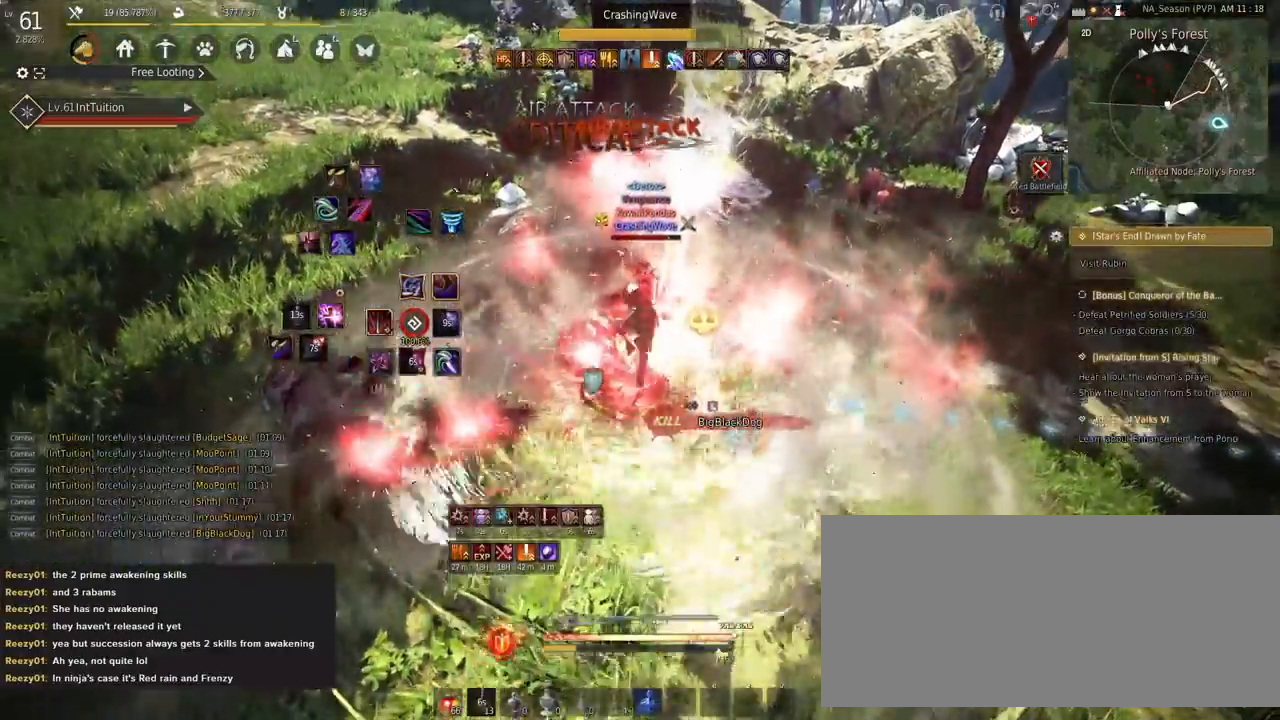
{"keys": [], "mouse": [], "events": [[250, "q", "down"], [317, "q", "up"], [417, "q", "down"], [483, "q", "up"]]}
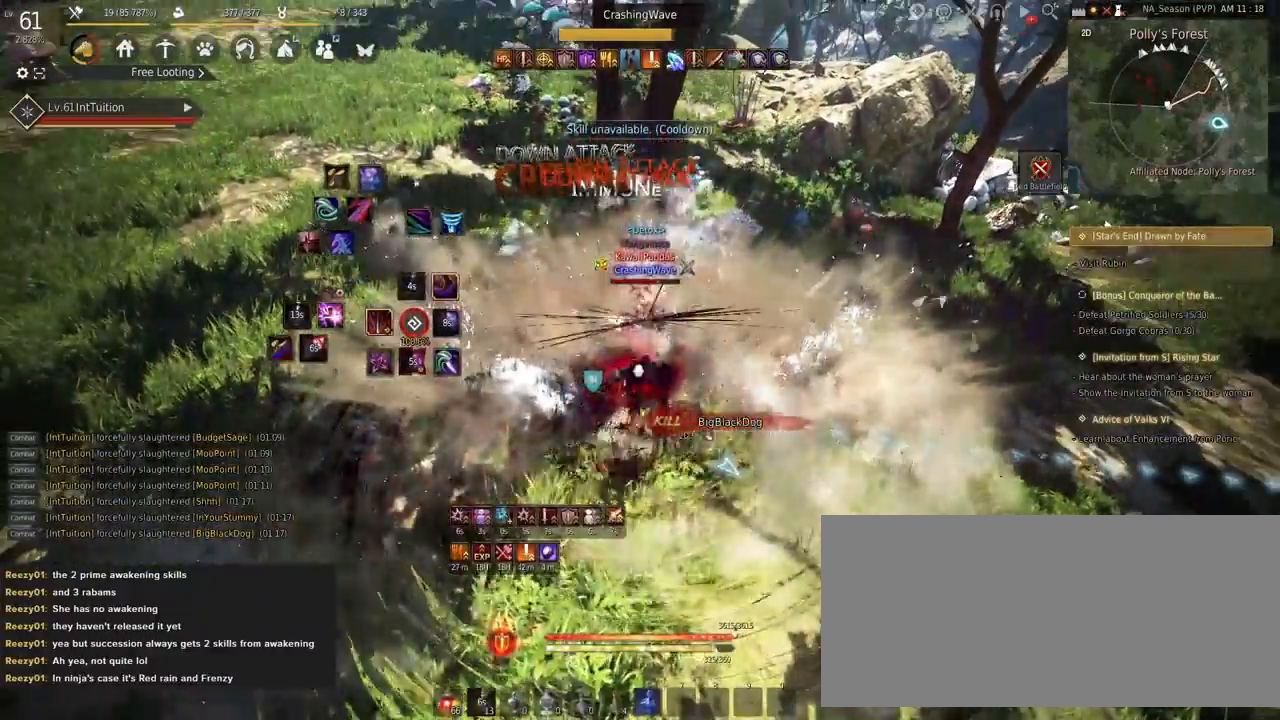
{"keys": ["e", "s"], "mouse": [], "events": [[117, "mouse_right", "down"], [217, "mouse_right", "up"], [250, "s", "down"], [317, "e", "down"]]}
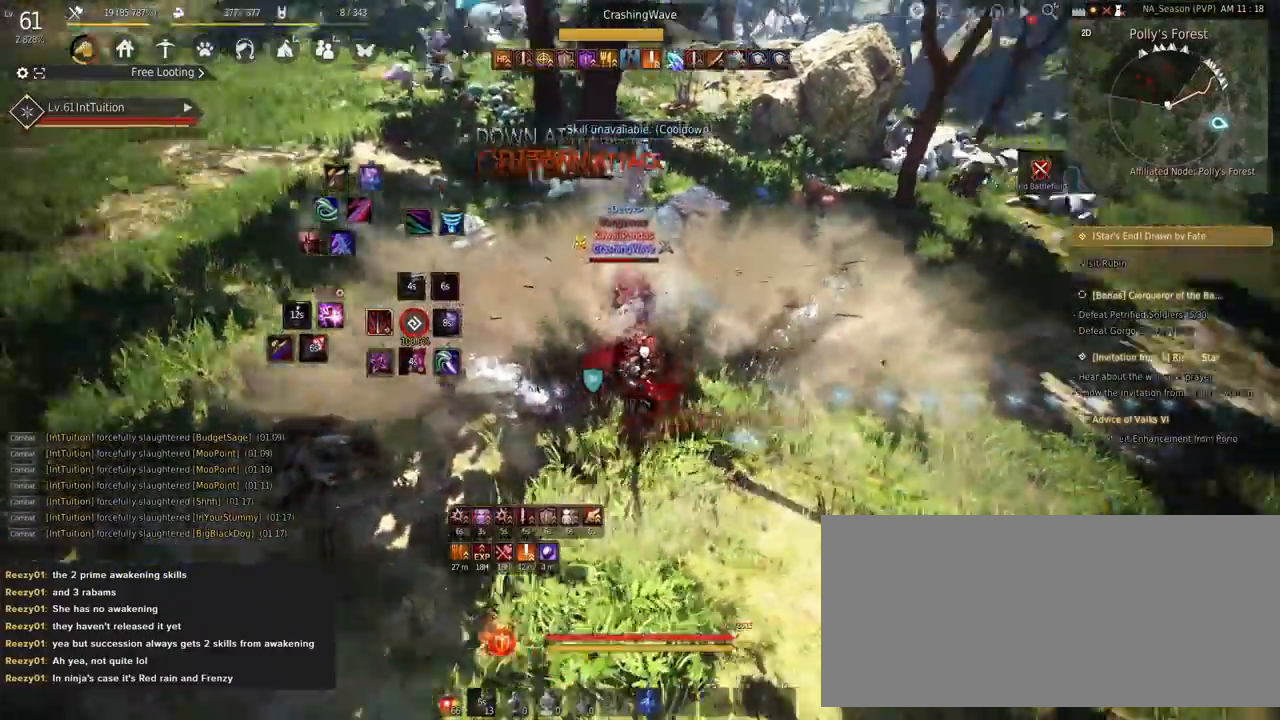
{"keys": ["d"], "mouse": [], "events": [[150, "e", "up"], [167, "s", "up"], [400, "d", "down"]]}
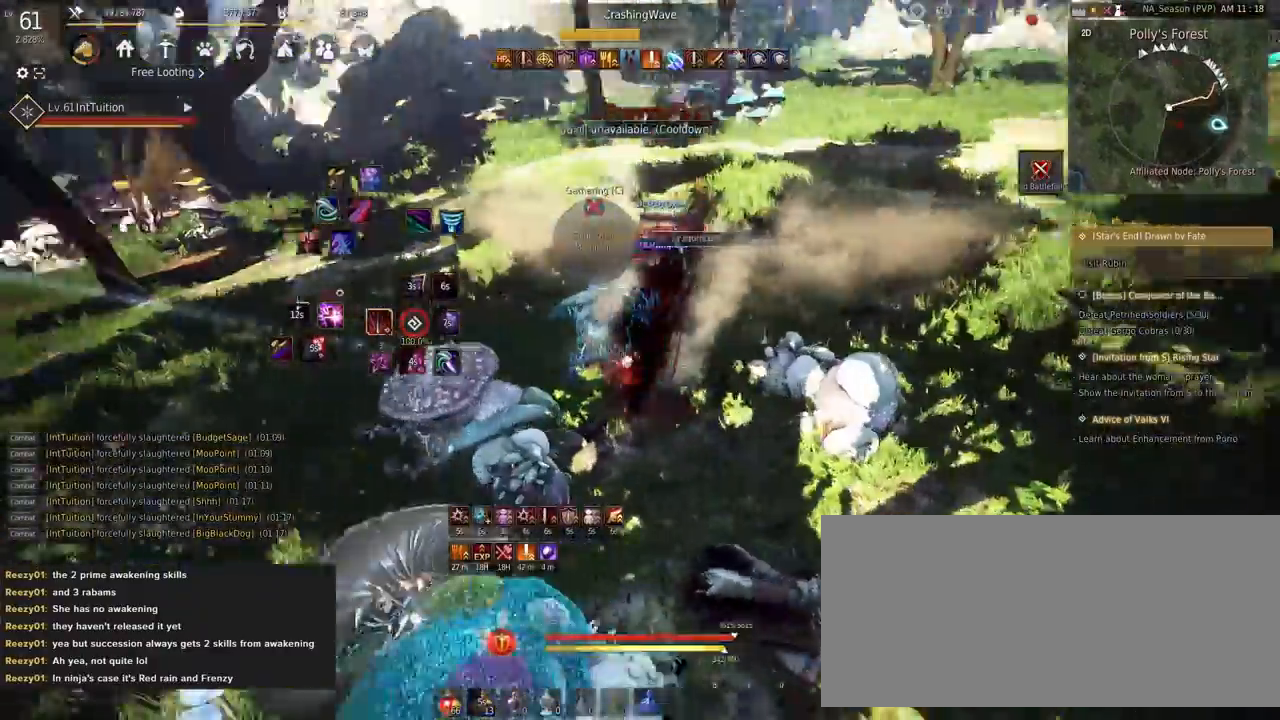
{"keys": [], "mouse": ["left", "right"], "events": [[17, "mouse_left", "down"], [50, "mouse_right", "down"], [117, "d", "up"]]}
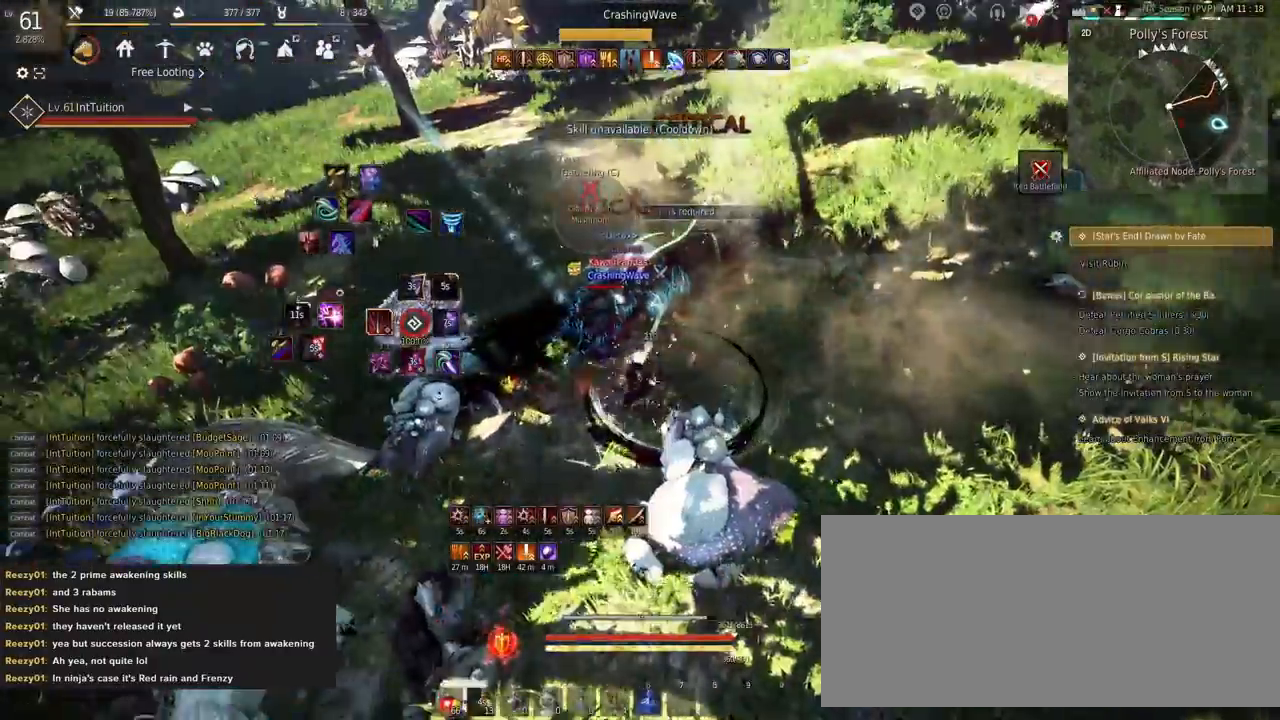
{"keys": [], "mouse": [], "events": [[433, "mouse_left", "up"], [433, "mouse_right", "up"]]}
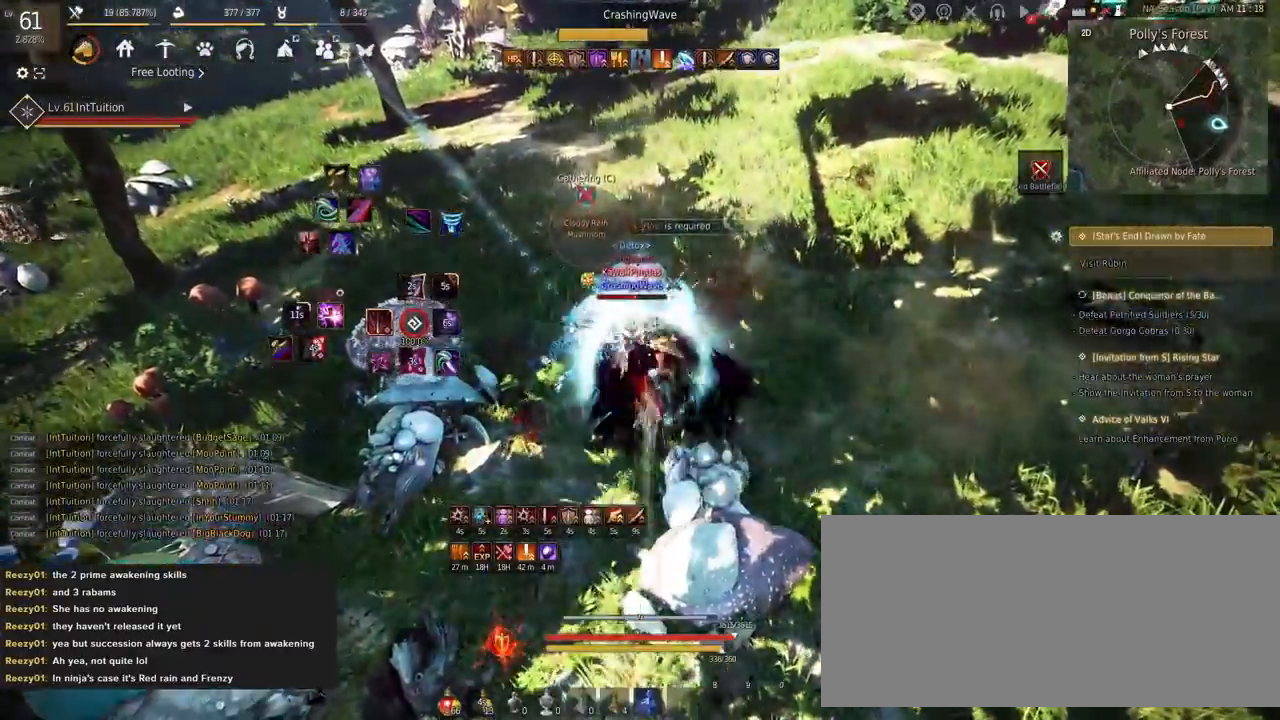
{"keys": [], "mouse": [], "events": []}
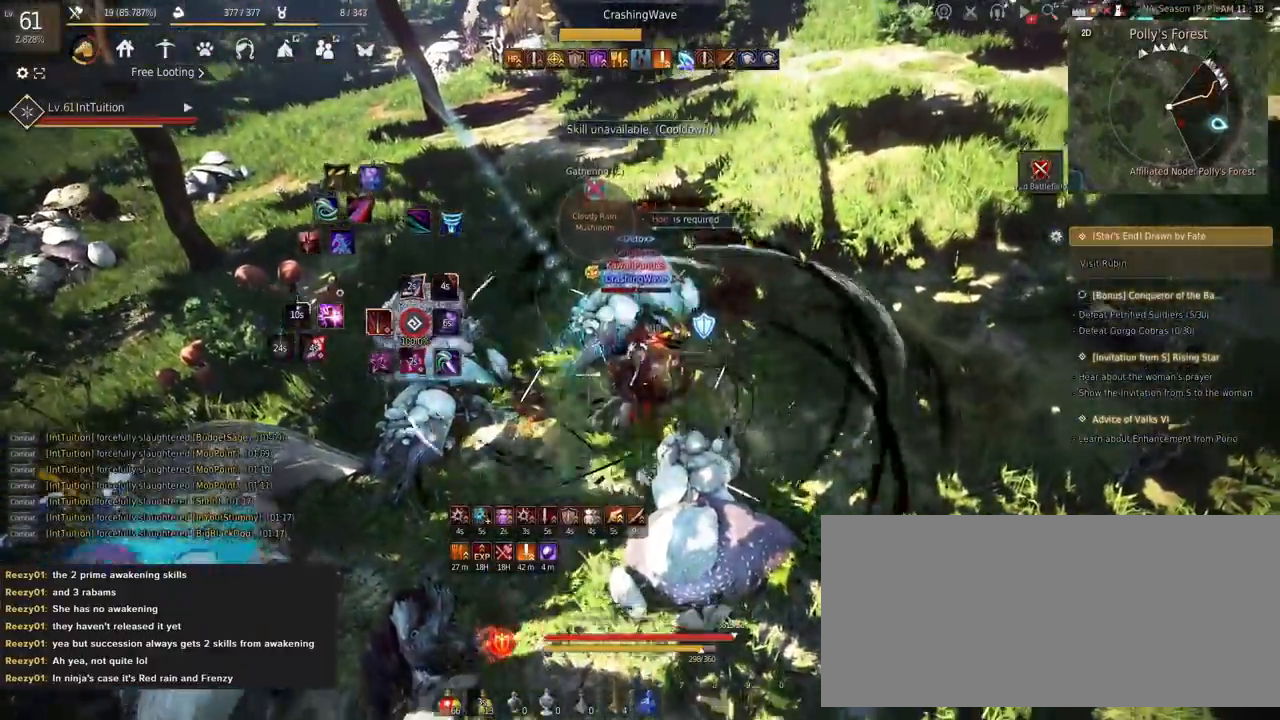
{"keys": [], "mouse": [], "events": [[183, "shift", "down"], [200, "s", "down"], [317, "space", "down"], [350, "shift", "up"], [467, "s", "up"], [483, "space", "up"]]}
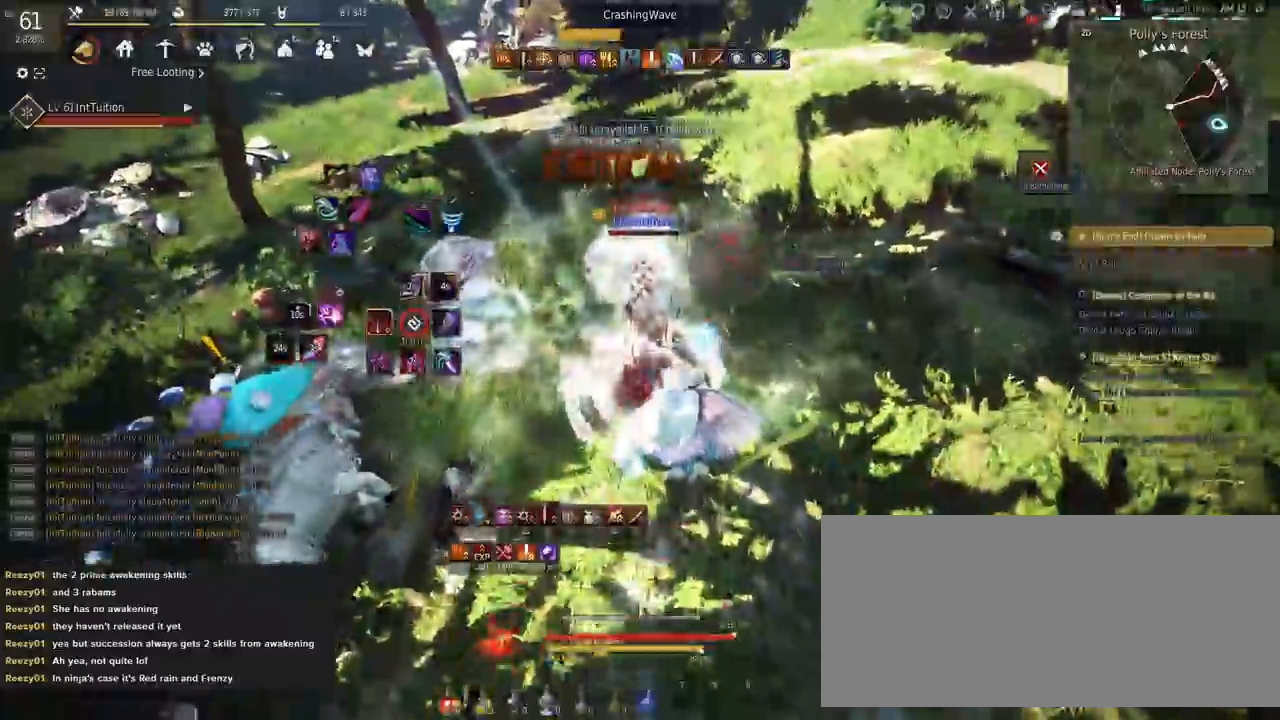
{"keys": [], "mouse": [], "events": []}
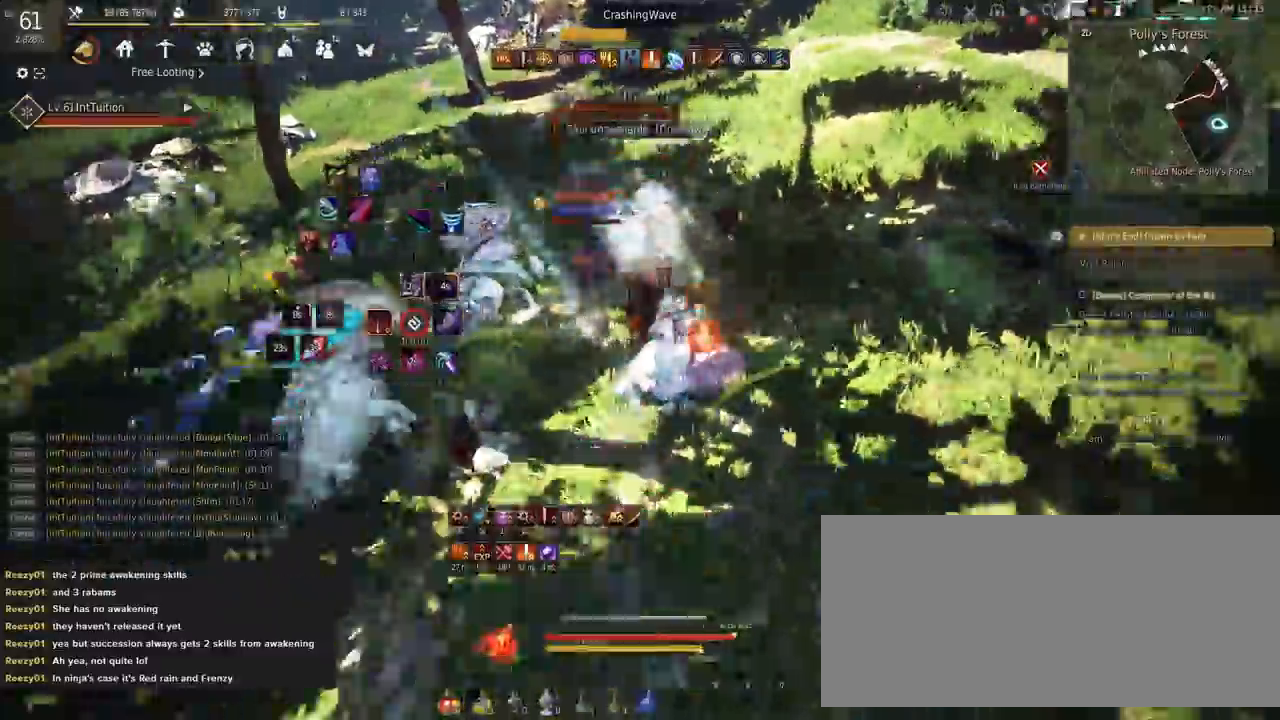
{"keys": [], "mouse": [], "events": []}
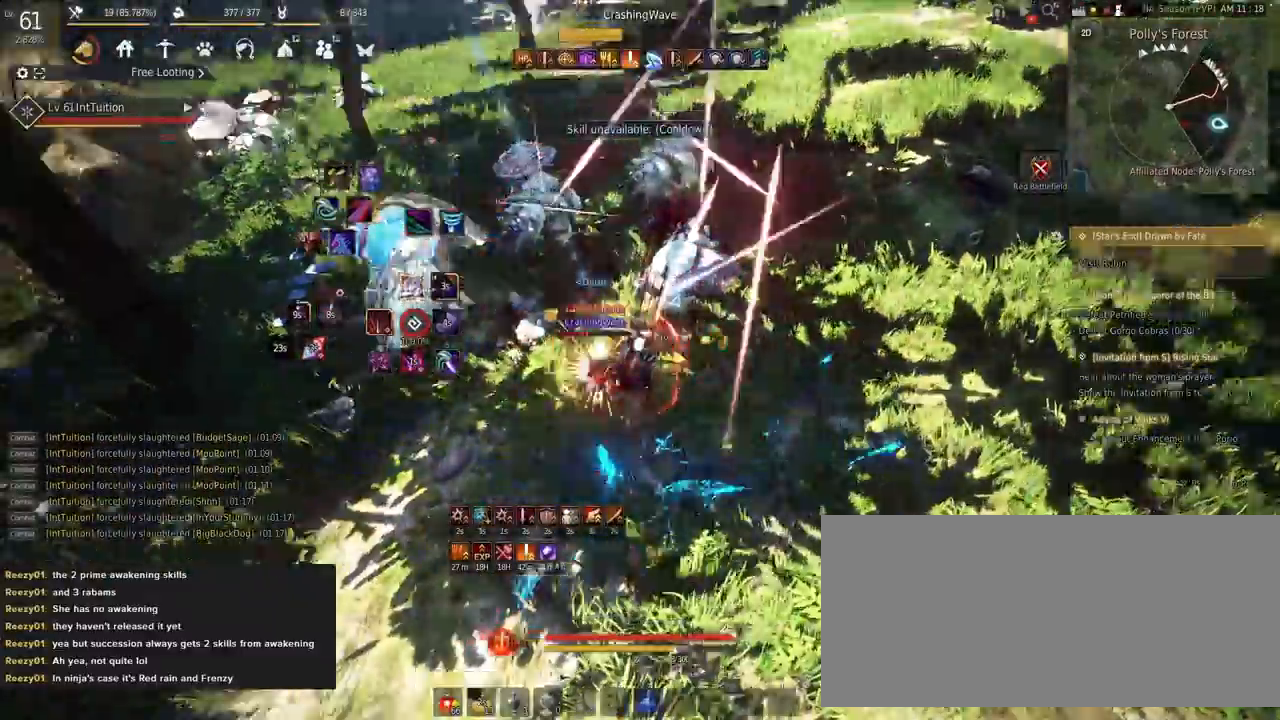
{"keys": [], "mouse": ["right"], "events": [[150, "shift", "down"], [183, "s", "down"], [400, "s", "up"], [433, "shift", "up"], [483, "mouse_right", "down"]]}
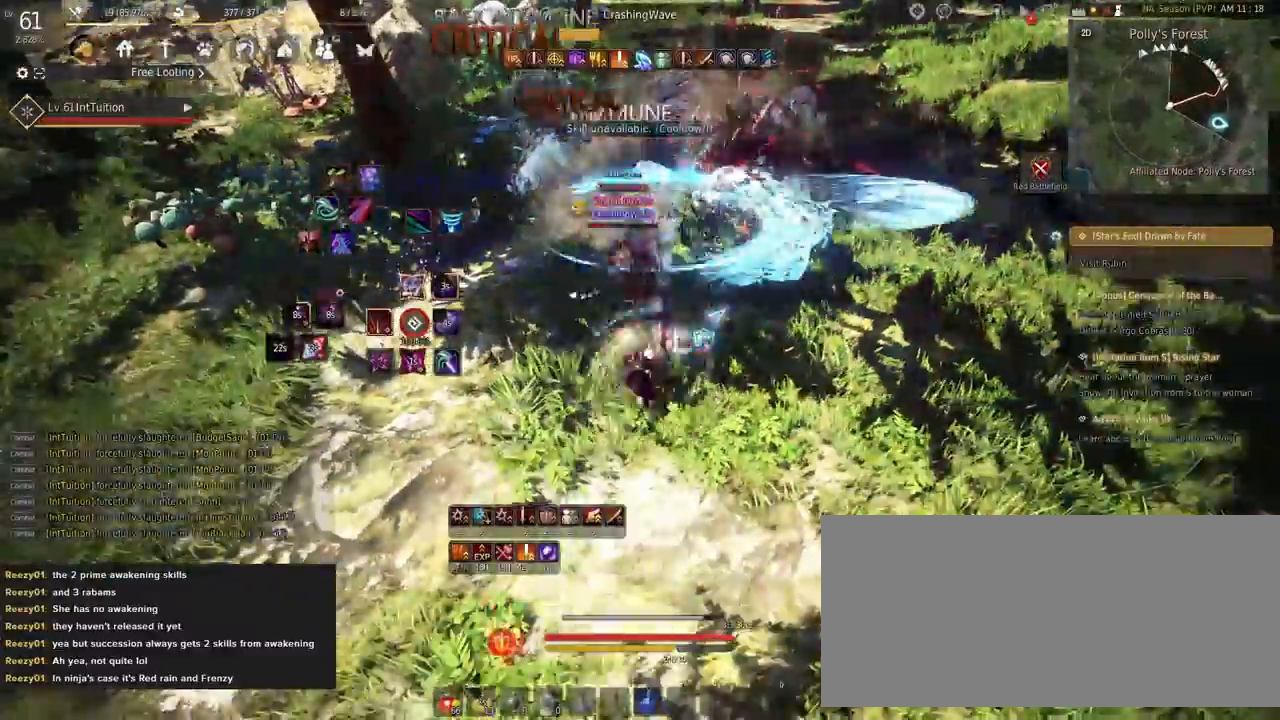
{"keys": ["shift", "w"], "mouse": [], "events": [[133, "mouse_right", "up"], [350, "shift", "down"], [367, "w", "down"]]}
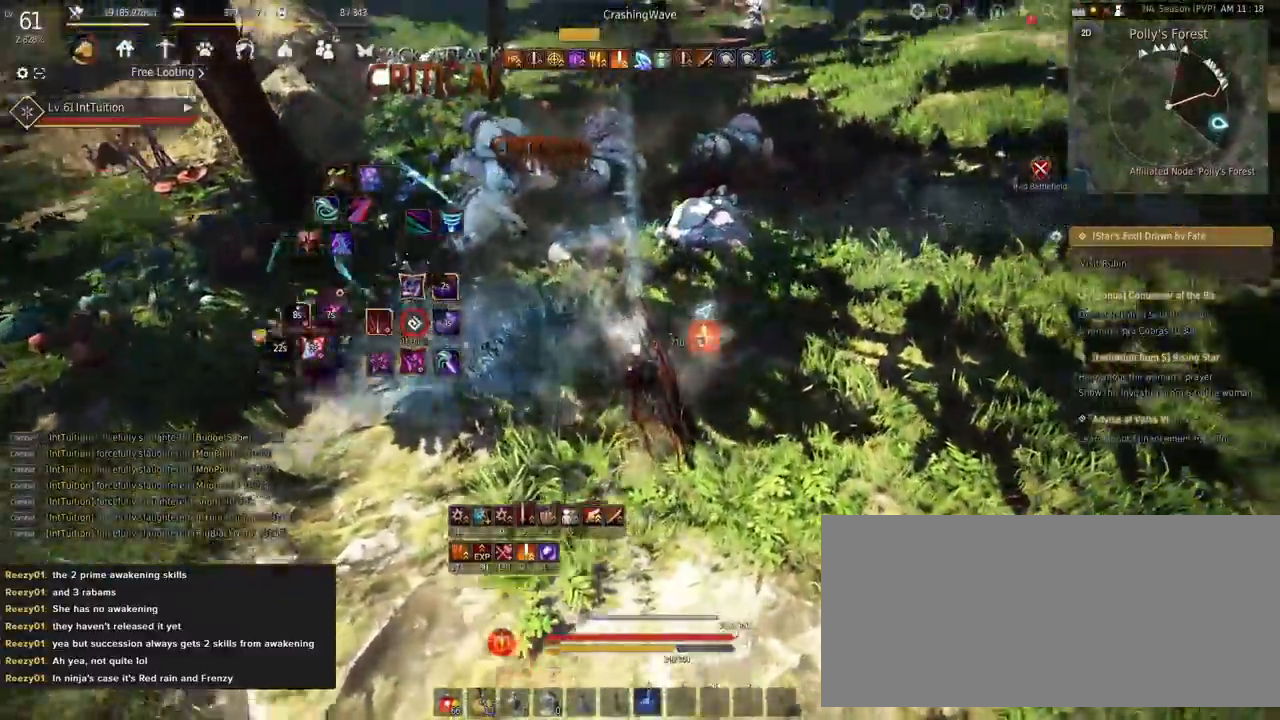
{"keys": ["space", "w"], "mouse": [], "events": [[150, "w", "up"], [283, "mouse_left", "down"], [383, "w", "down"], [400, "shift", "up"], [433, "mouse_left", "up"], [433, "space", "down"]]}
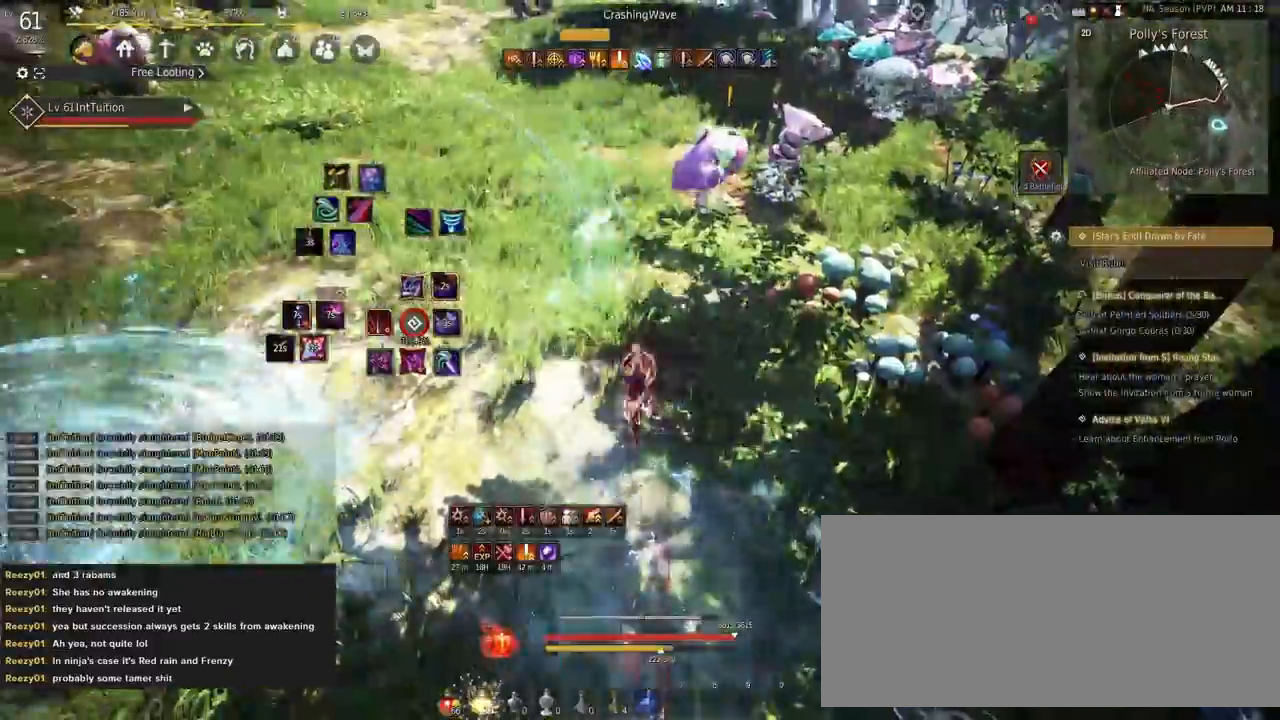
{"keys": ["w"], "mouse": [], "events": [[250, "space", "up"]]}
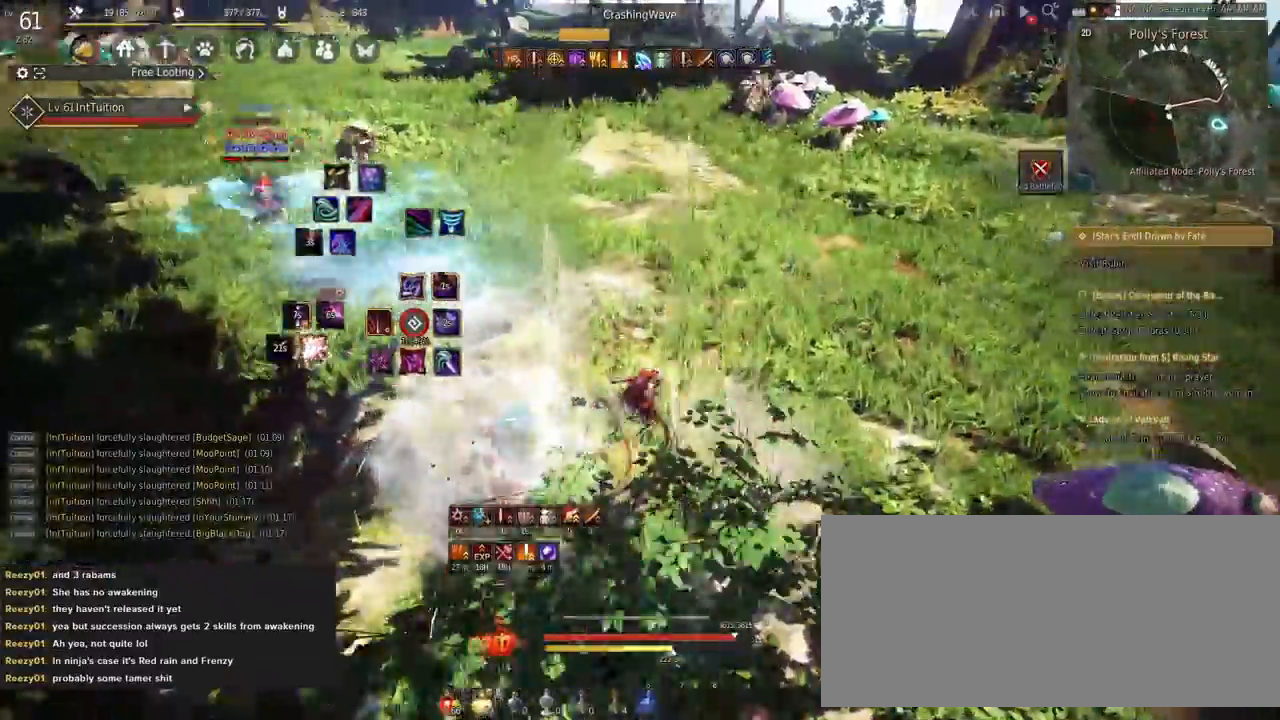
{"keys": ["f", "w"], "mouse": [], "events": [[117, "mouse_right", "down"], [300, "mouse_right", "up"], [483, "f", "down"]]}
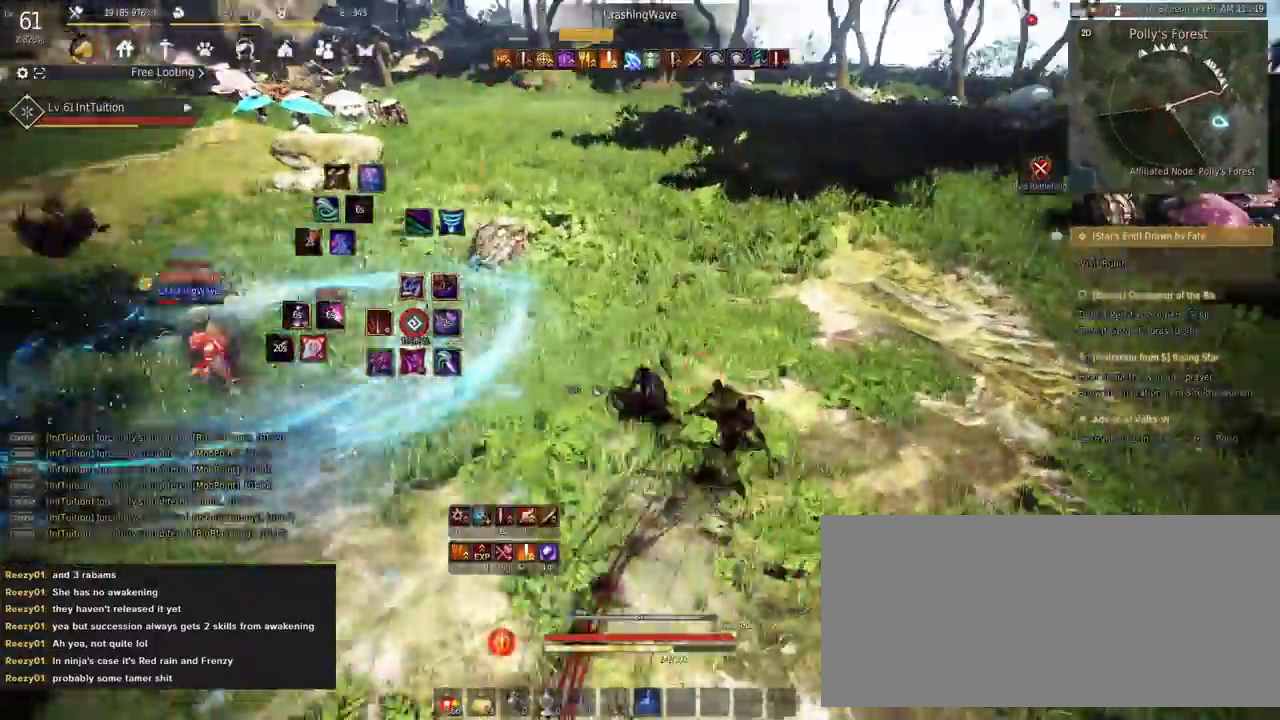
{"keys": [], "mouse": ["left"], "events": [[150, "f", "up"], [200, "shift", "down"], [250, "mouse_left", "down"], [467, "shift", "up"], [483, "w", "up"]]}
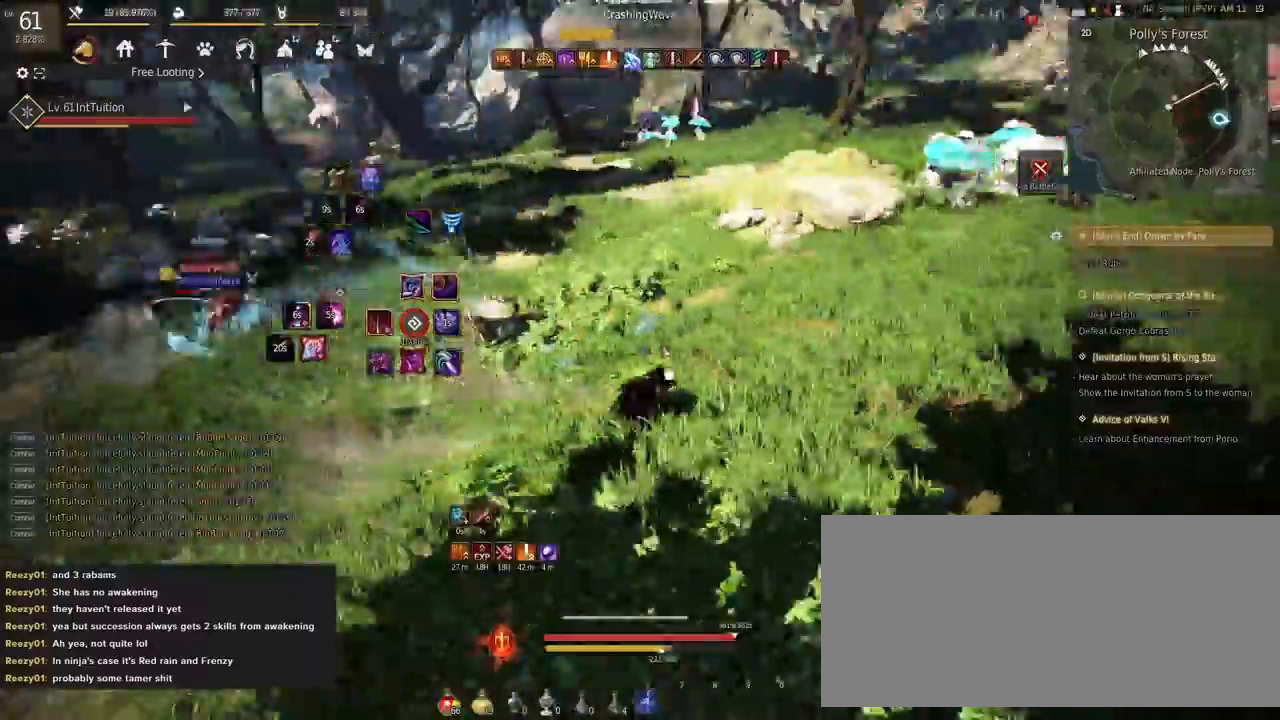
{"keys": [], "mouse": [], "events": [[100, "d", "down"], [467, "d", "up"], [467, "q", "down"], [483, "q", "up"], [500, "mouse_left", "up"]]}
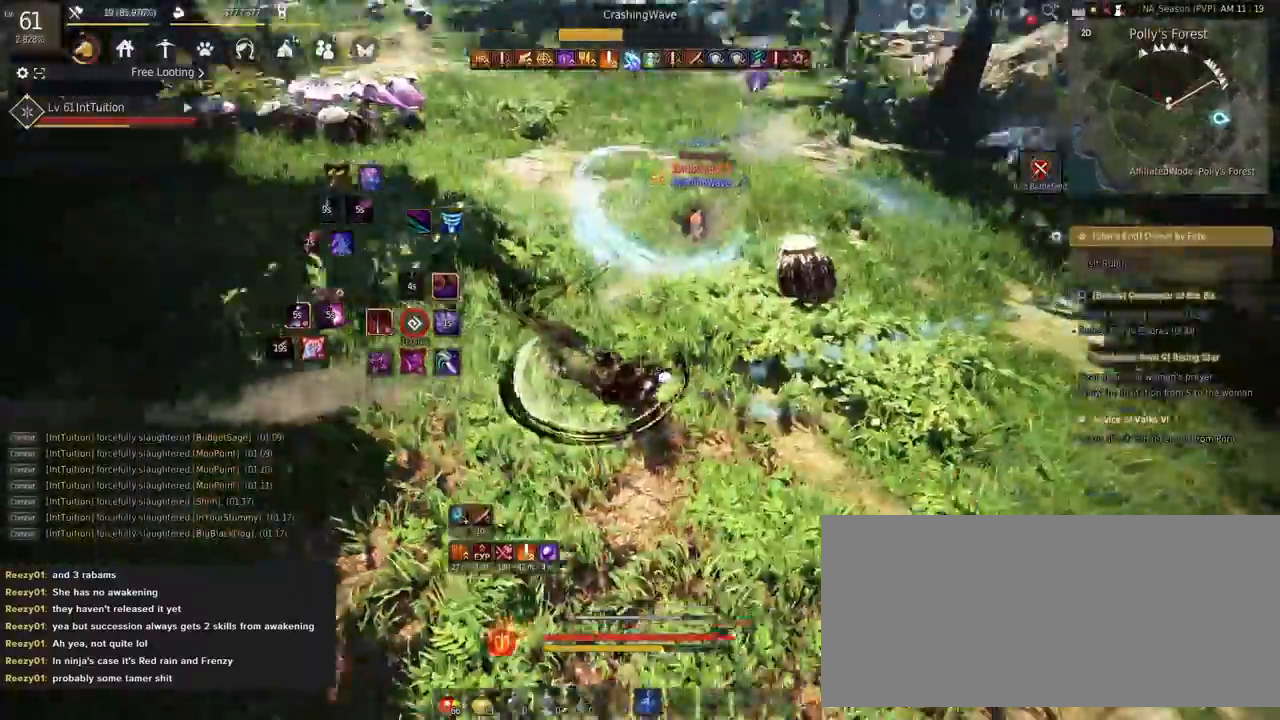
{"keys": ["e", "s"], "mouse": [], "events": [[100, "shift", "down"], [117, "a", "down"], [183, "a", "up"], [217, "shift", "up"], [300, "s", "down"], [333, "e", "down"]]}
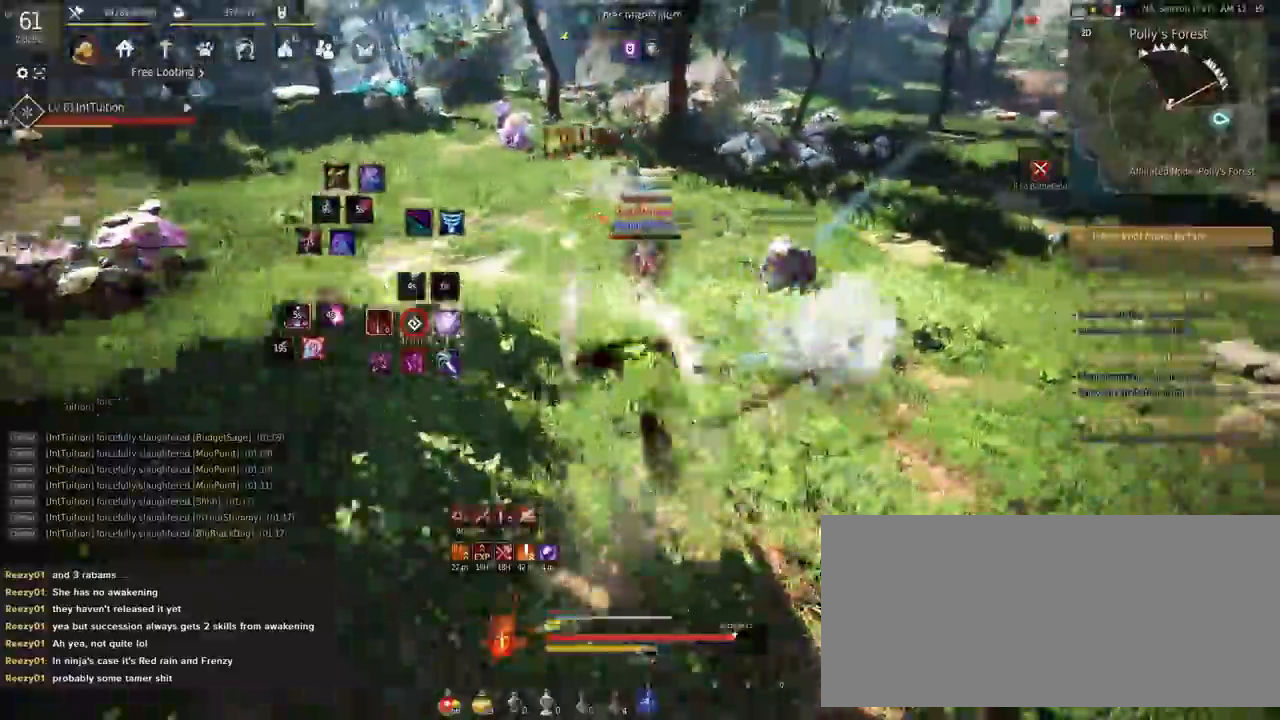
{"keys": [], "mouse": [], "events": [[50, "e", "up"], [50, "s", "up"], [100, "w", "down"], [167, "space", "down"], [267, "w", "up"], [333, "space", "up"]]}
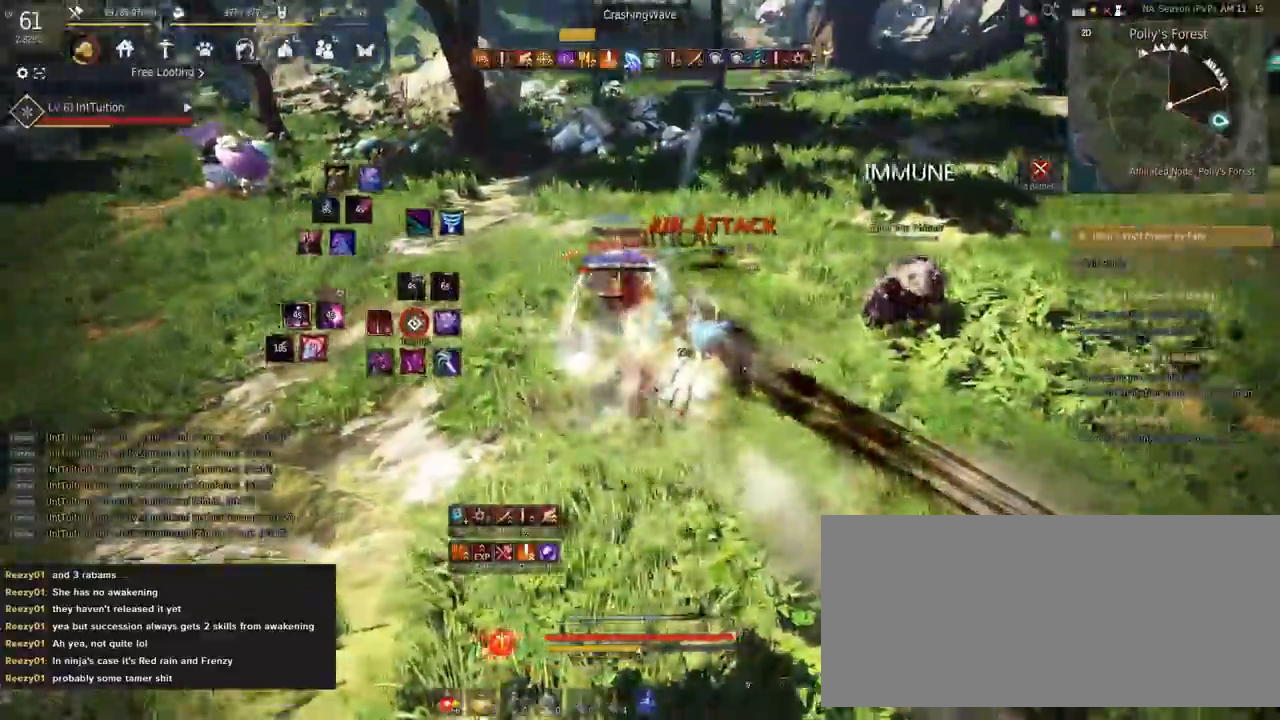
{"keys": [], "mouse": [], "events": [[17, "shift", "down"], [233, "mouse_left", "down"], [400, "mouse_left", "up"], [433, "shift", "up"]]}
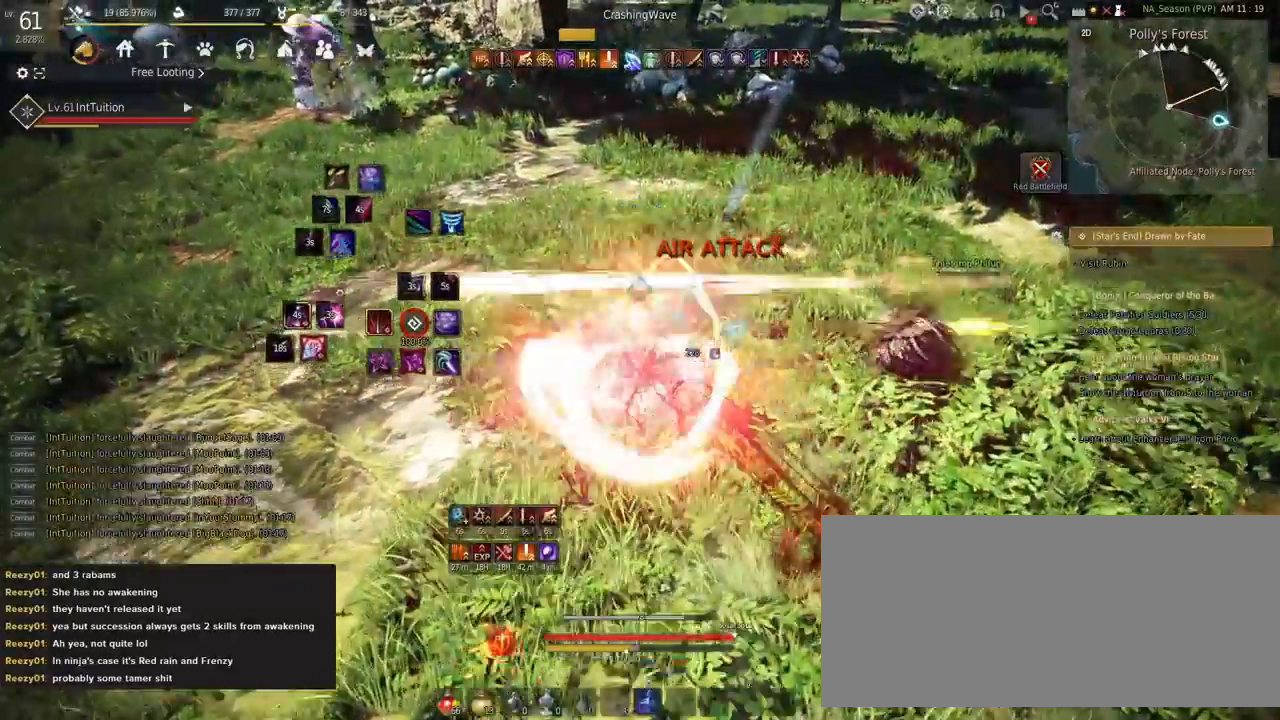
{"keys": [], "mouse": [], "events": [[117, "s", "down"], [133, "f", "down"], [350, "f", "up"], [350, "s", "up"]]}
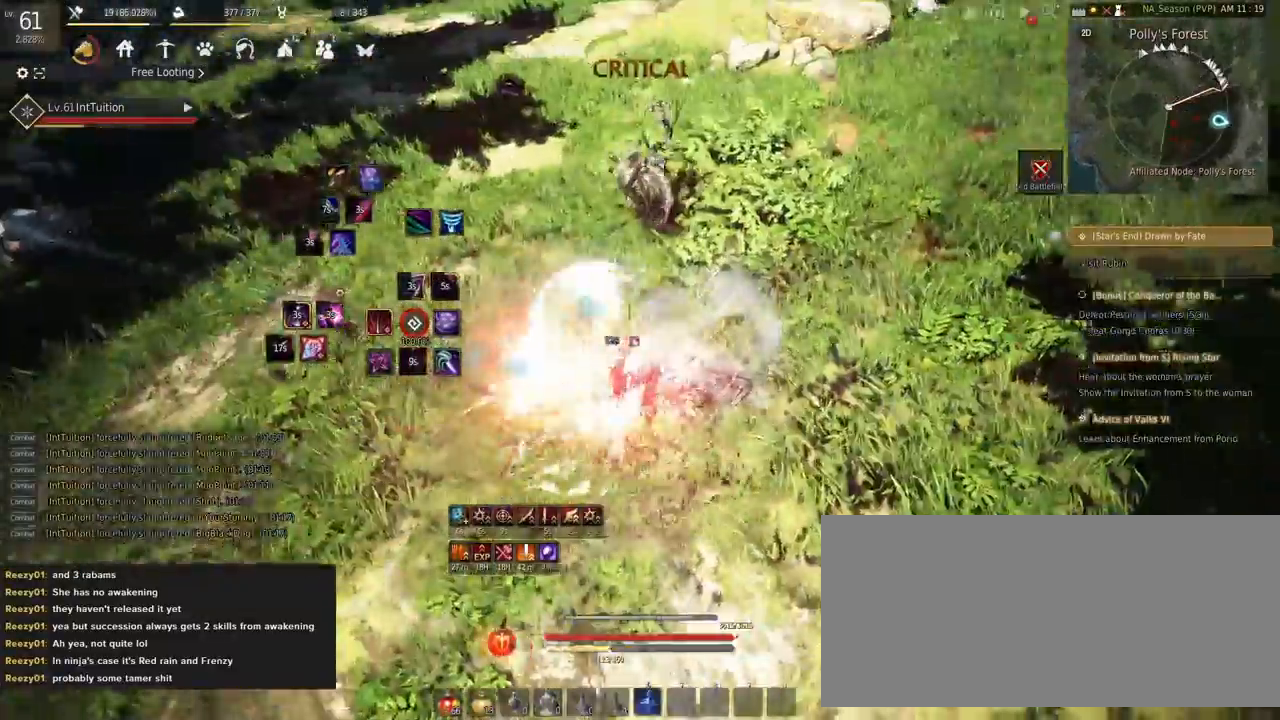
{"keys": [], "mouse": [], "events": []}
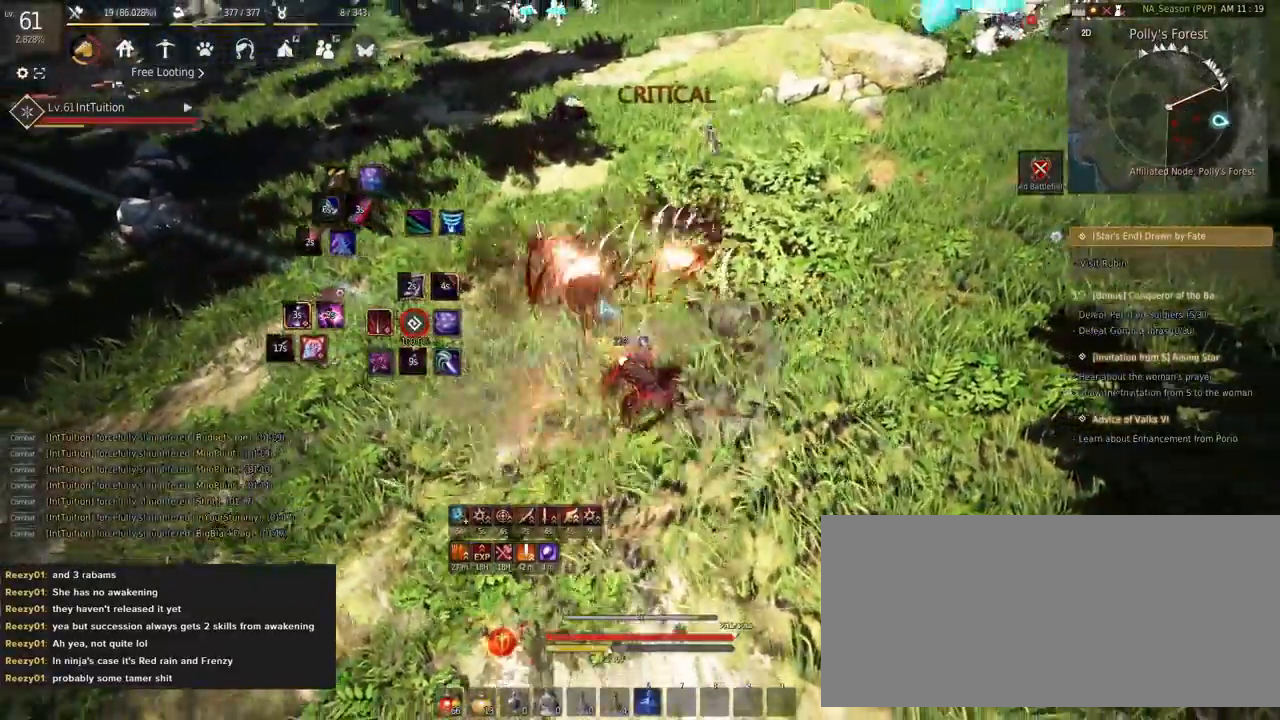
{"keys": ["shift"], "mouse": [], "events": [[233, "f", "down"], [233, "w", "down"], [333, "f", "up"], [367, "w", "up"], [467, "shift", "down"]]}
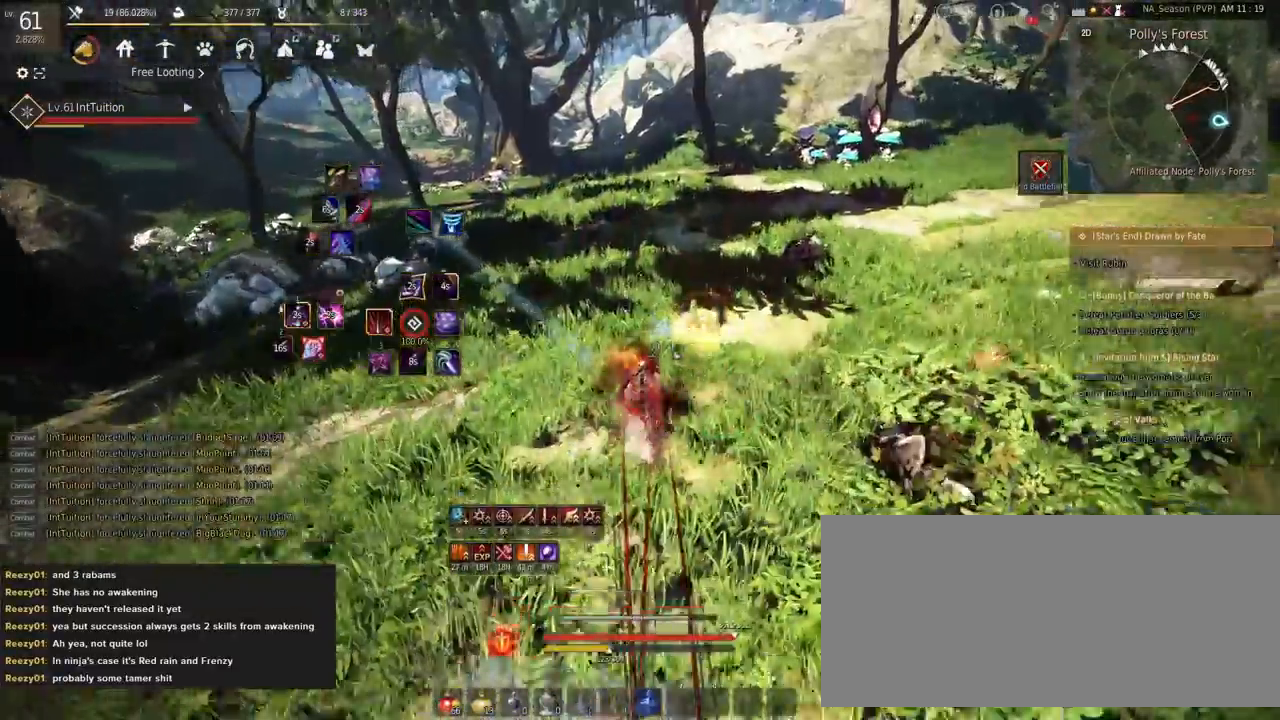
{"keys": ["w"], "mouse": [], "events": [[17, "r", "down"], [150, "r", "up"], [167, "shift", "up"], [483, "w", "down"]]}
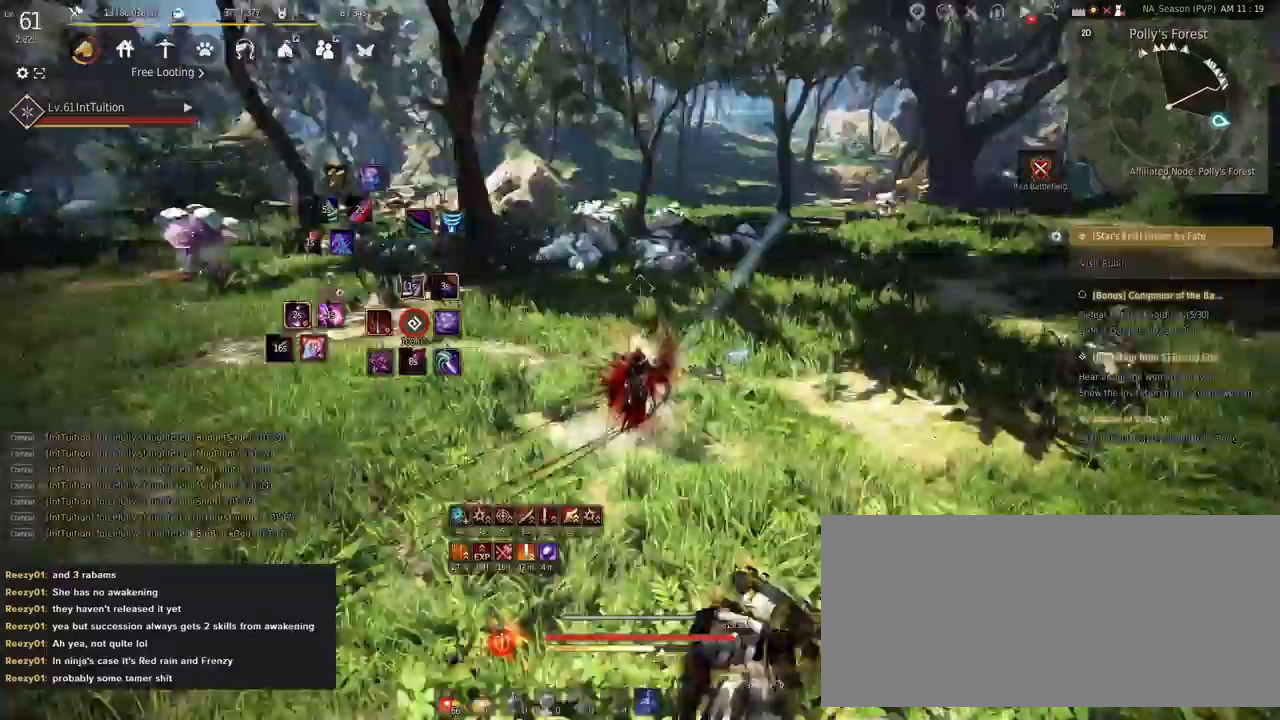
{"keys": ["w"], "mouse": [], "events": [[150, "space", "down"], [283, "space", "up"]]}
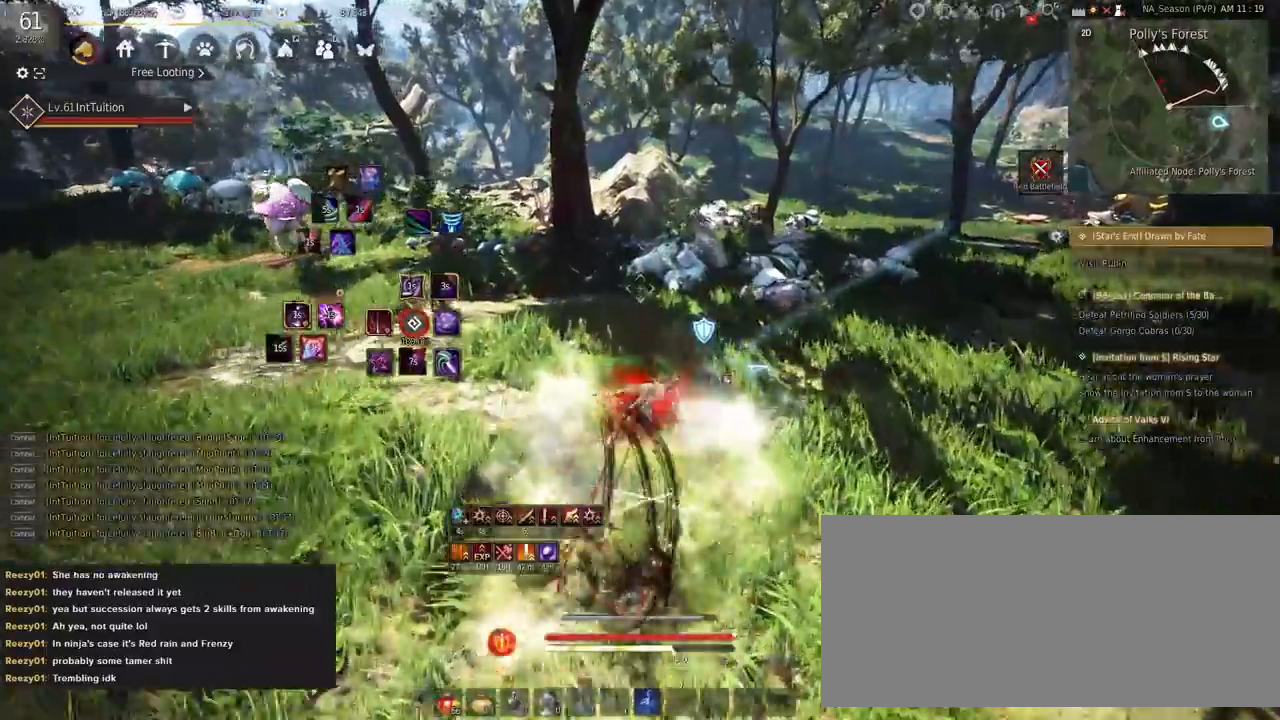
{"keys": ["w"], "mouse": [], "events": []}
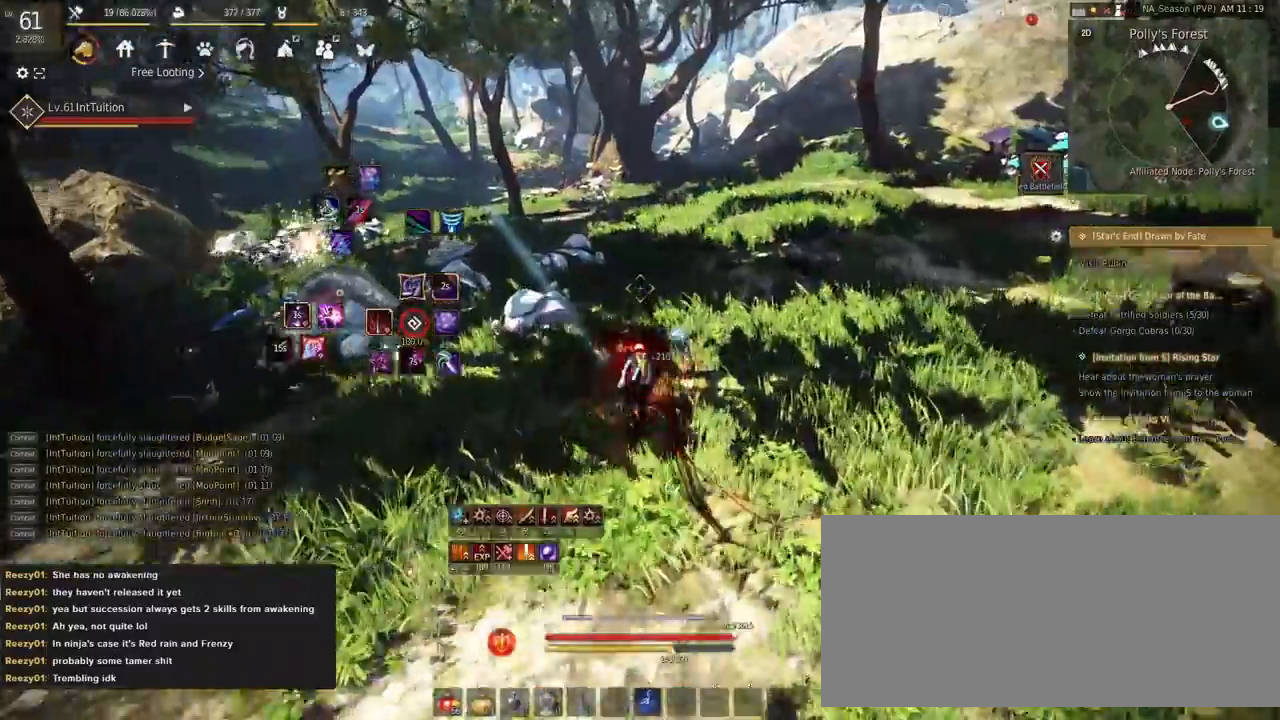
{"keys": ["w"], "mouse": [], "events": []}
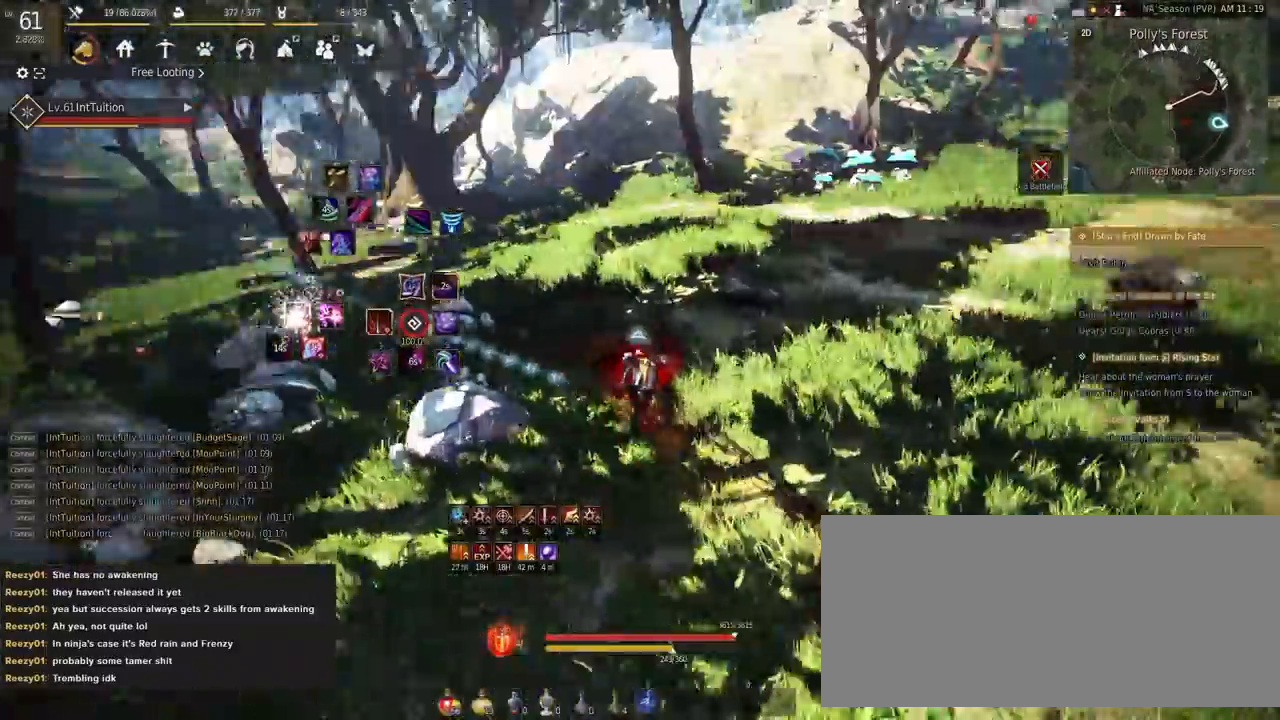
{"keys": ["w"], "mouse": [], "events": []}
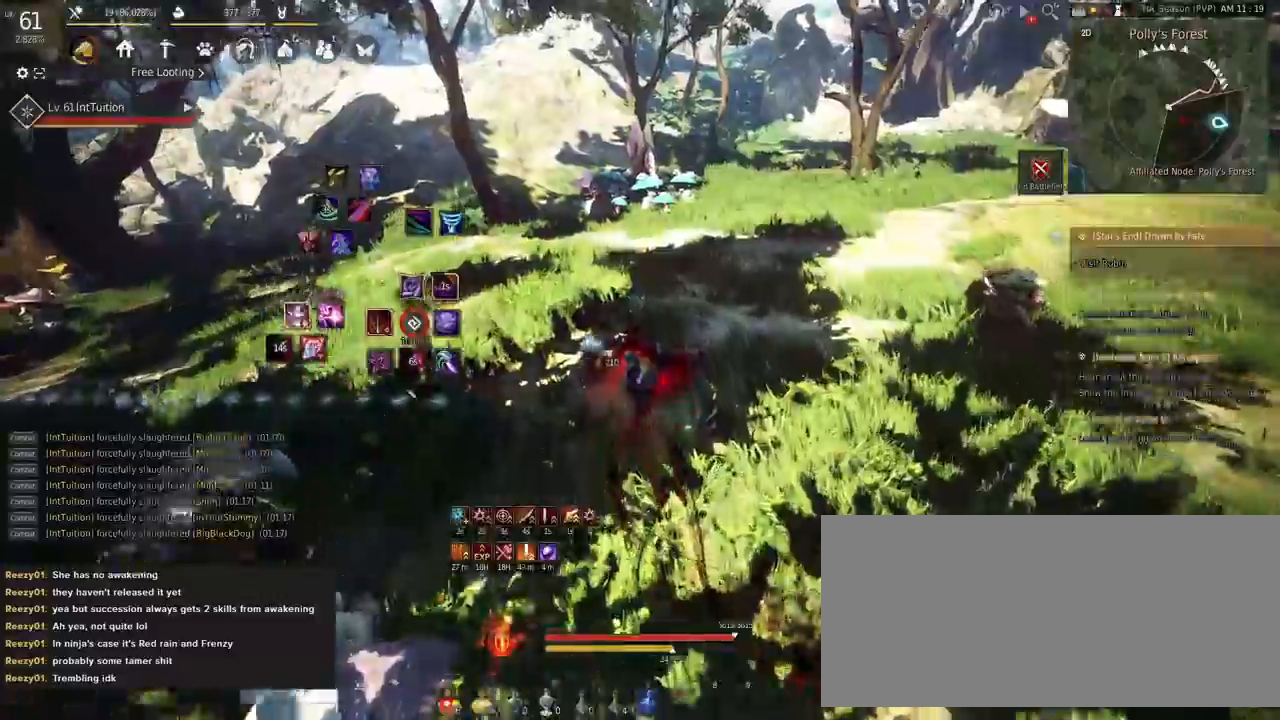
{"keys": ["w"], "mouse": [], "events": []}